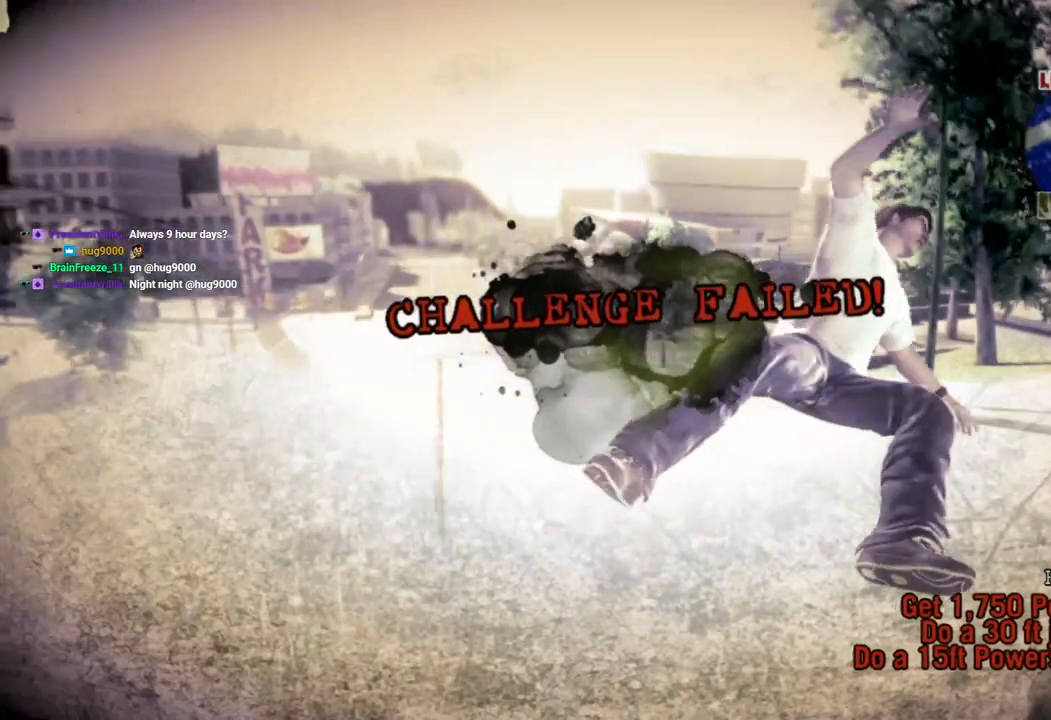
Gameplay with a controller (PlayStation layout); each line is a JSON object with the inputs held at the frame after it (dt_ms = milliseconds from this image to that frame). "events" lists button and stick changes between this image and that frame as [ms after this image, input, new state], when the widget could be followed in between.
{"dt_ms": 500, "buttons": [], "left_stick": "center", "right_stick": "center", "events": []}
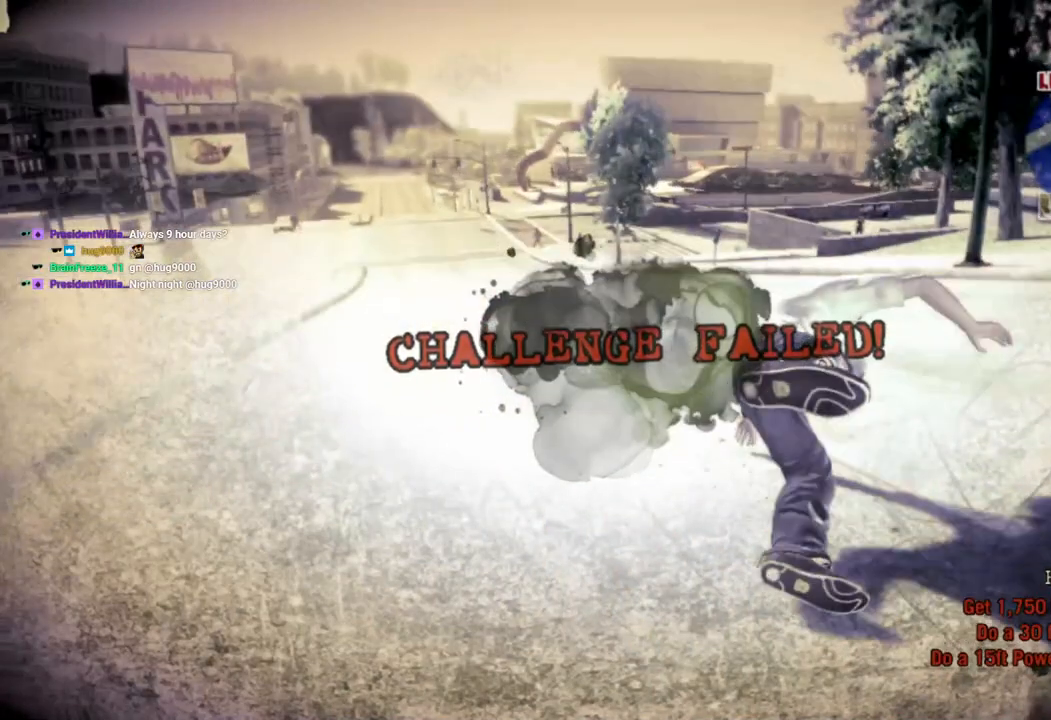
{"dt_ms": 500, "buttons": [], "left_stick": "center", "right_stick": "center", "events": []}
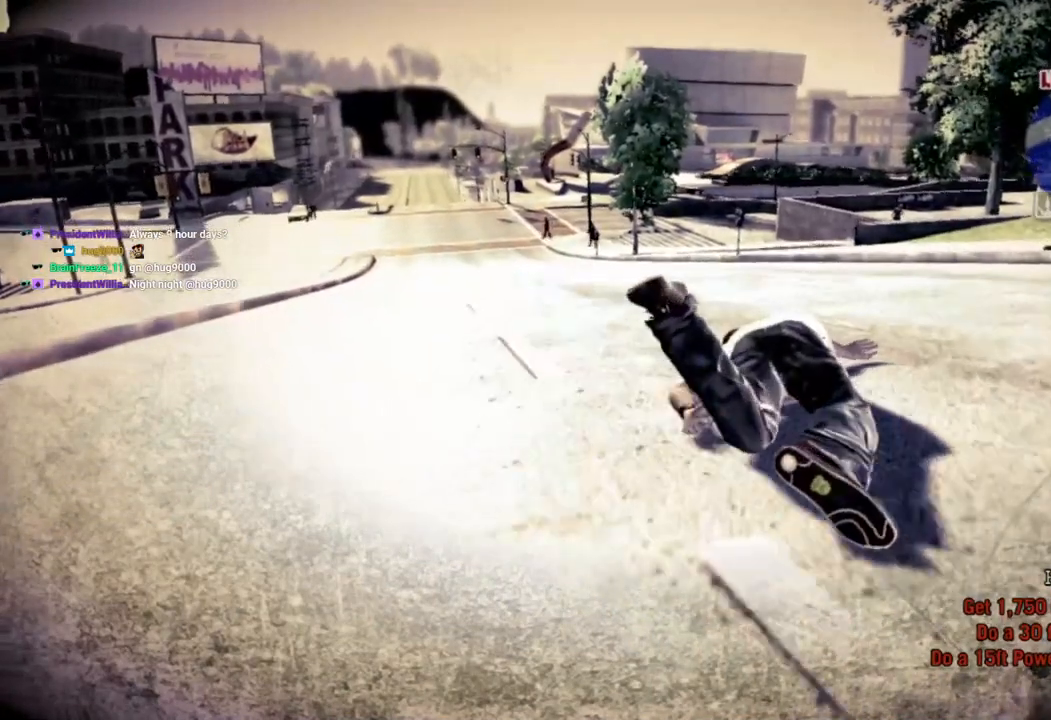
{"dt_ms": 500, "buttons": [], "left_stick": "center", "right_stick": "center", "events": []}
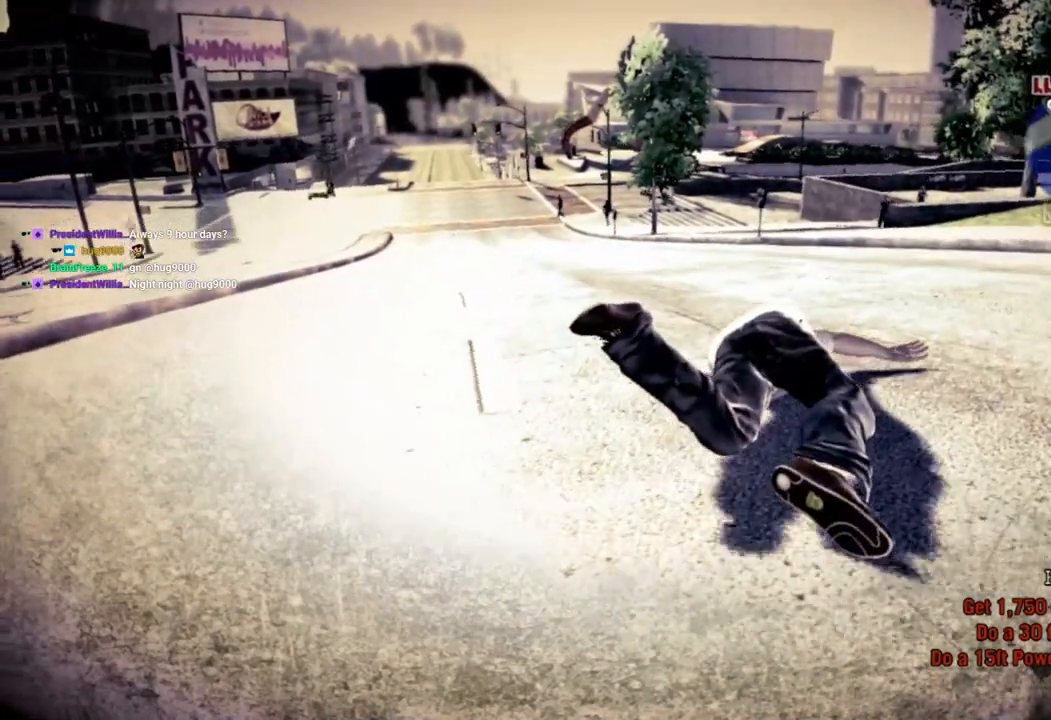
{"dt_ms": 500, "buttons": [], "left_stick": "center", "right_stick": "center", "events": []}
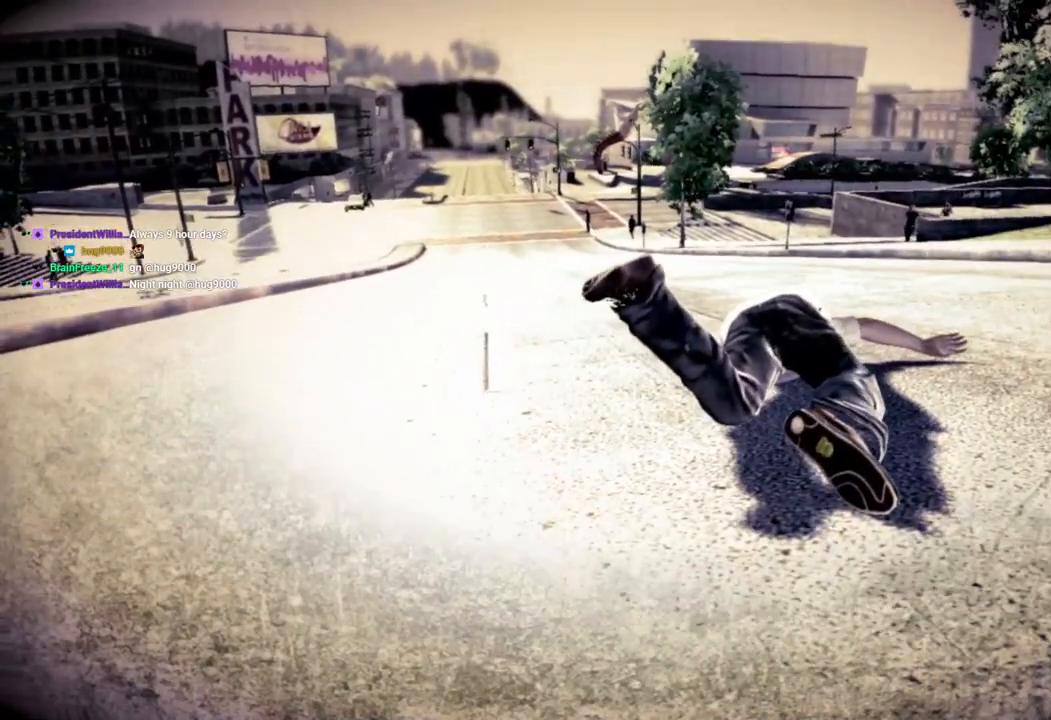
{"dt_ms": 500, "buttons": [], "left_stick": "center", "right_stick": "center", "events": []}
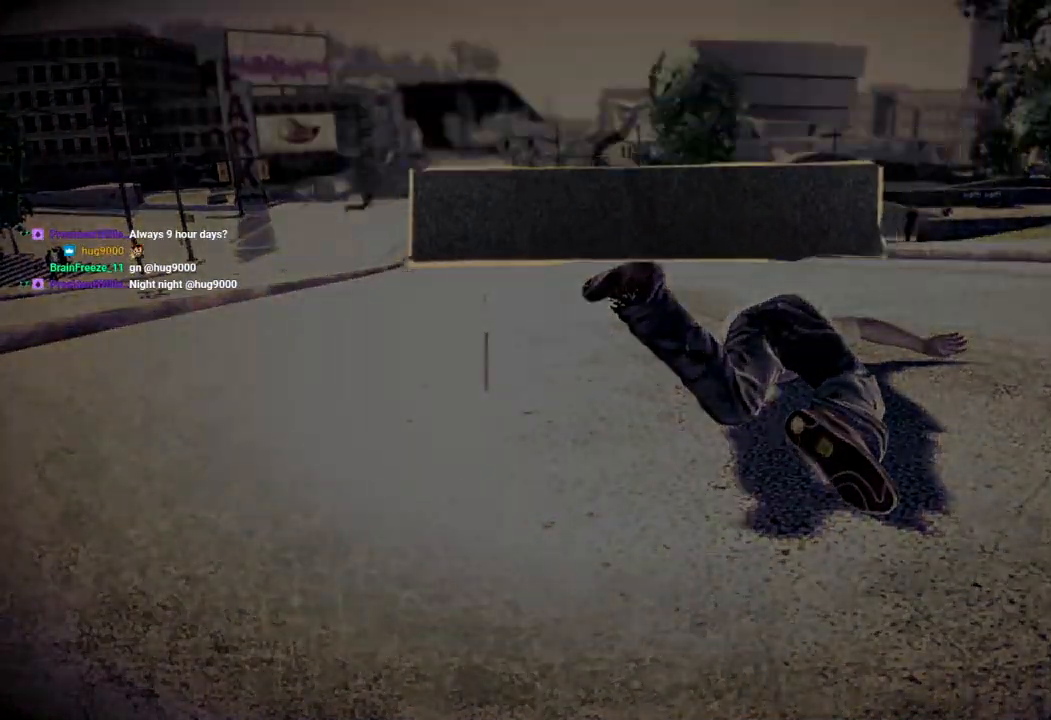
{"dt_ms": 500, "buttons": [], "left_stick": "center", "right_stick": "center", "events": []}
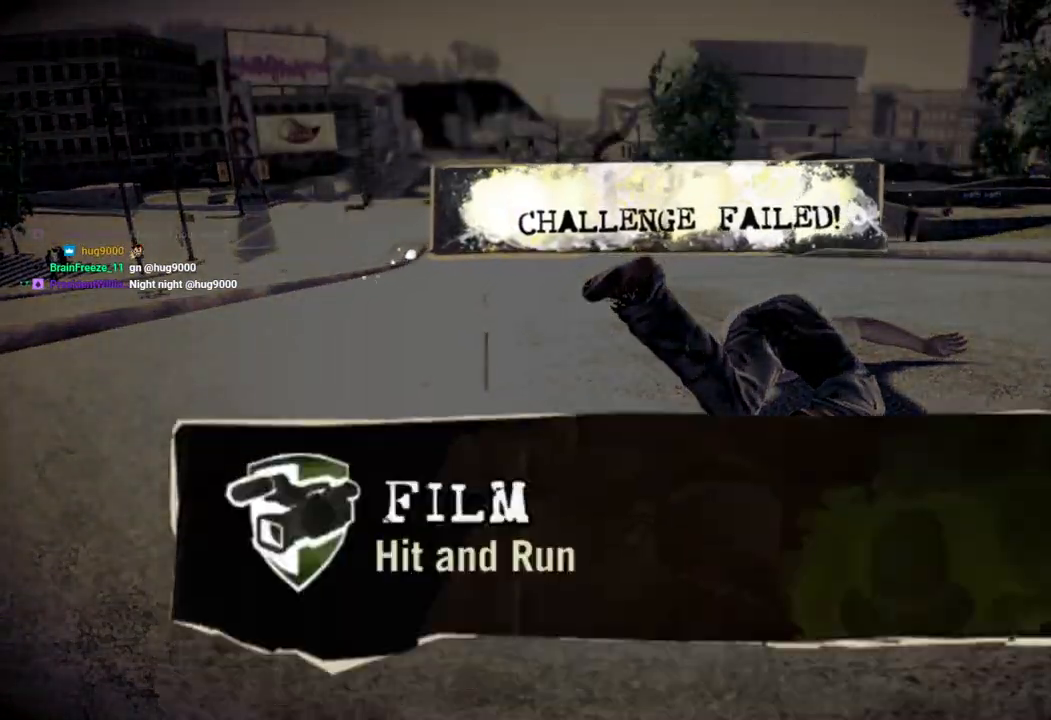
{"dt_ms": 500, "buttons": [], "left_stick": "center", "right_stick": "center", "events": []}
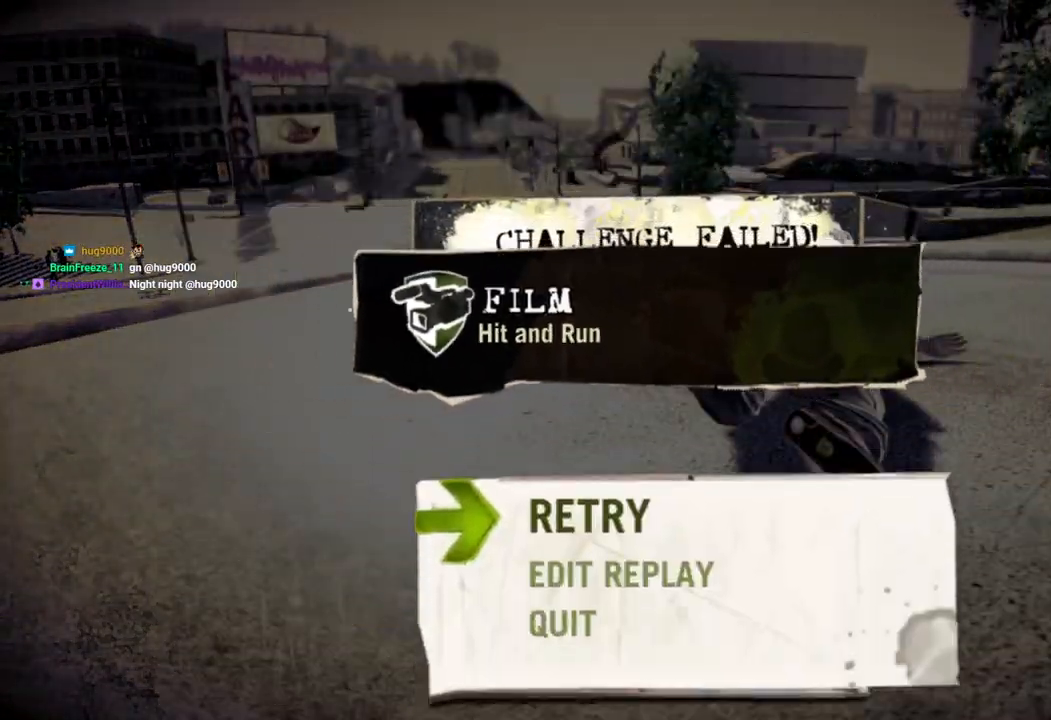
{"dt_ms": 500, "buttons": ["CROSS"], "left_stick": "center", "right_stick": "center", "events": [[483, "CROSS", "down"]]}
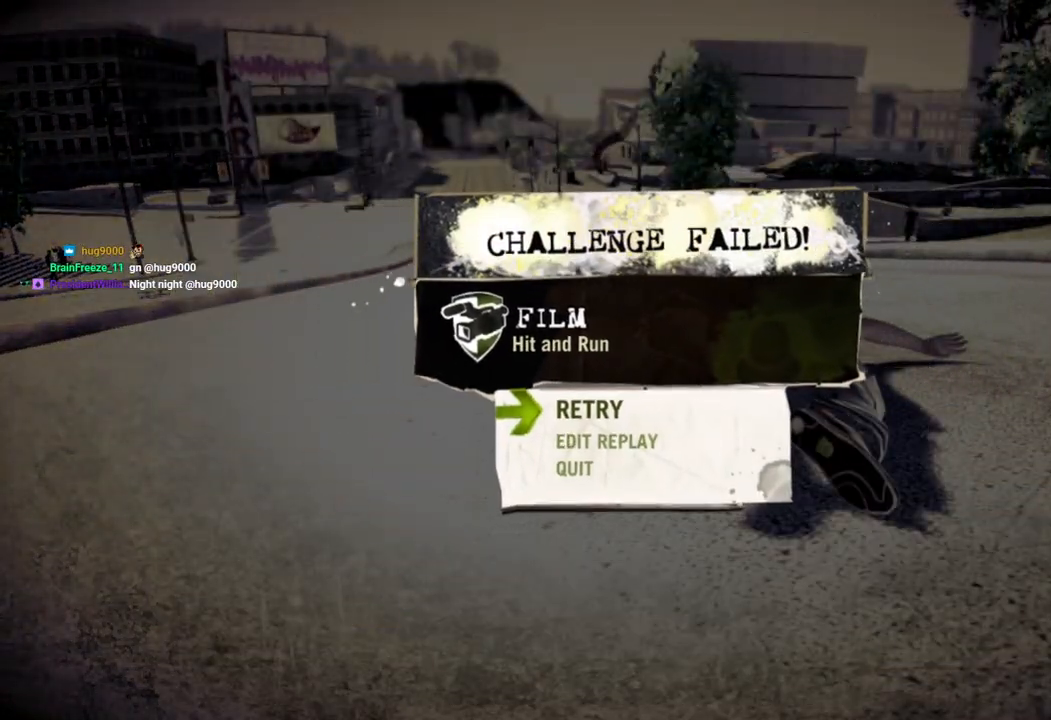
{"dt_ms": 500, "buttons": [], "left_stick": "center", "right_stick": "center", "events": [[117, "CROSS", "up"], [333, "CROSS", "down"], [467, "CROSS", "up"]]}
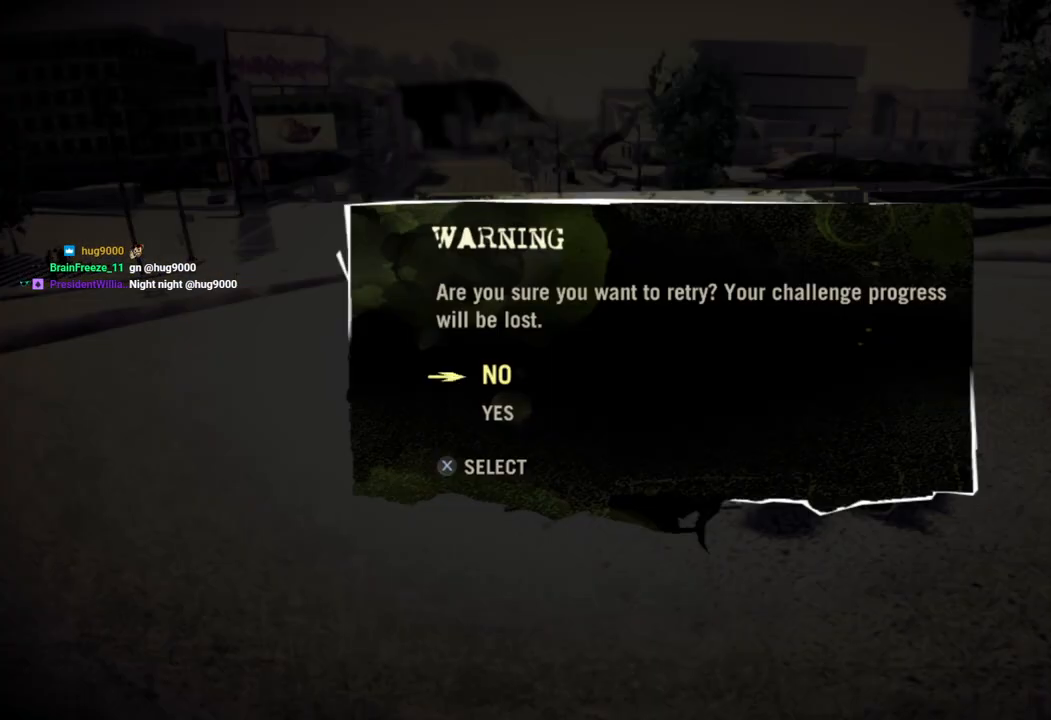
{"dt_ms": 500, "buttons": ["DPAD_DOWN"], "left_stick": "center", "right_stick": "center", "events": [[483, "DPAD_DOWN", "down"]]}
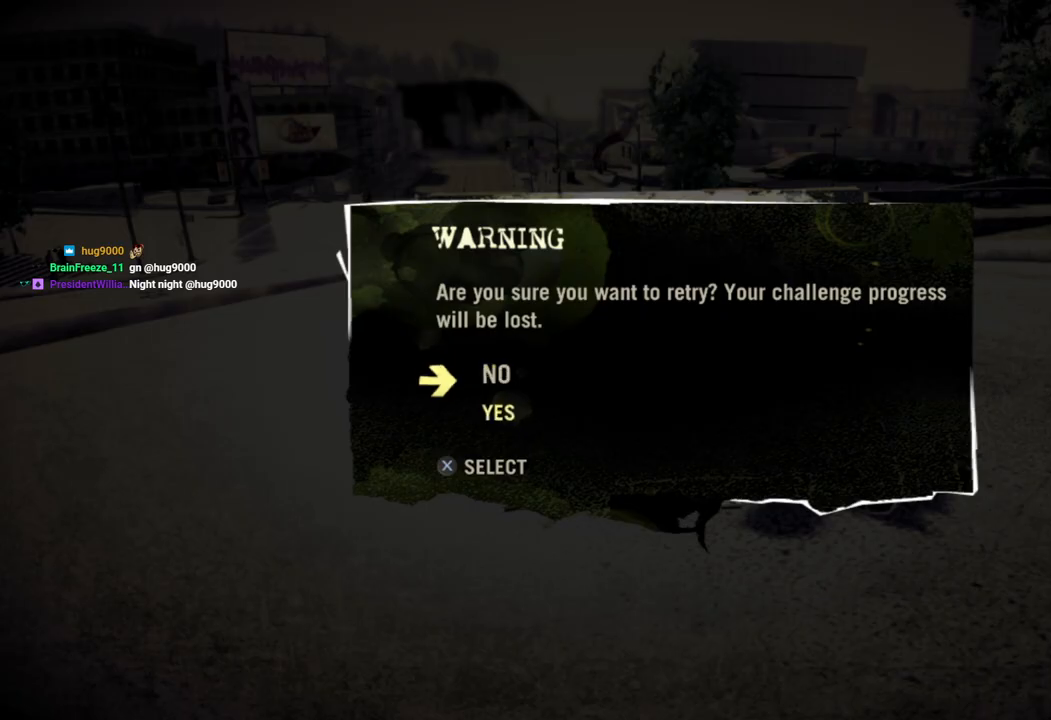
{"dt_ms": 500, "buttons": [], "left_stick": "center", "right_stick": "center", "events": [[100, "DPAD_DOWN", "up"], [117, "CROSS", "down"], [233, "CROSS", "up"]]}
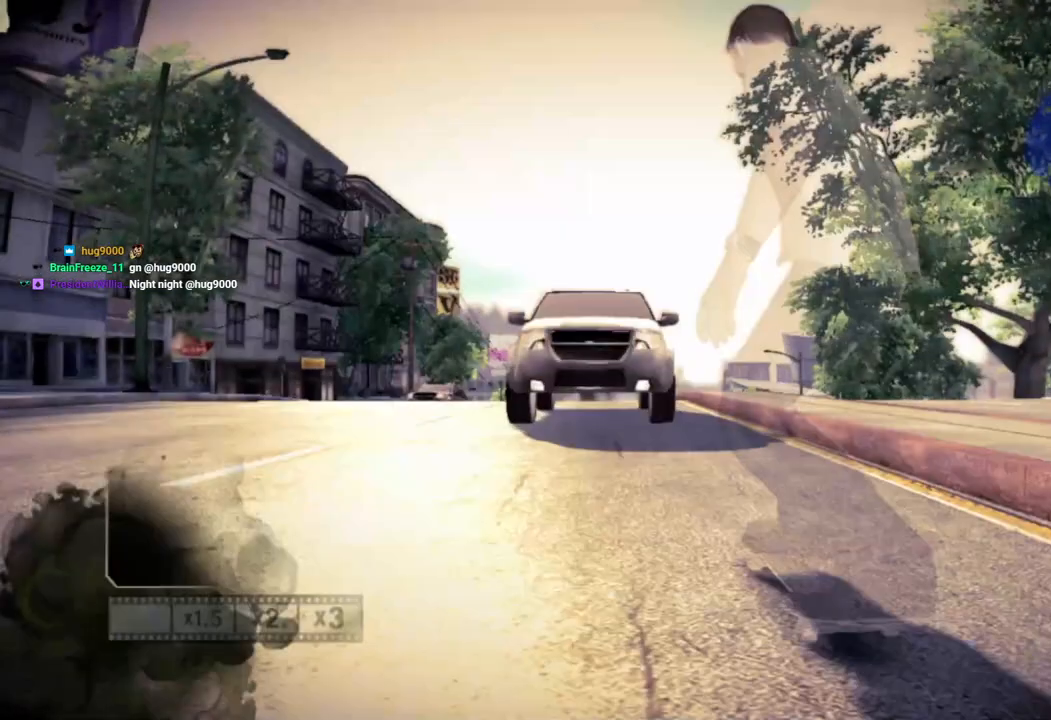
{"dt_ms": 1000, "buttons": [], "left_stick": "left", "right_stick": "center"}
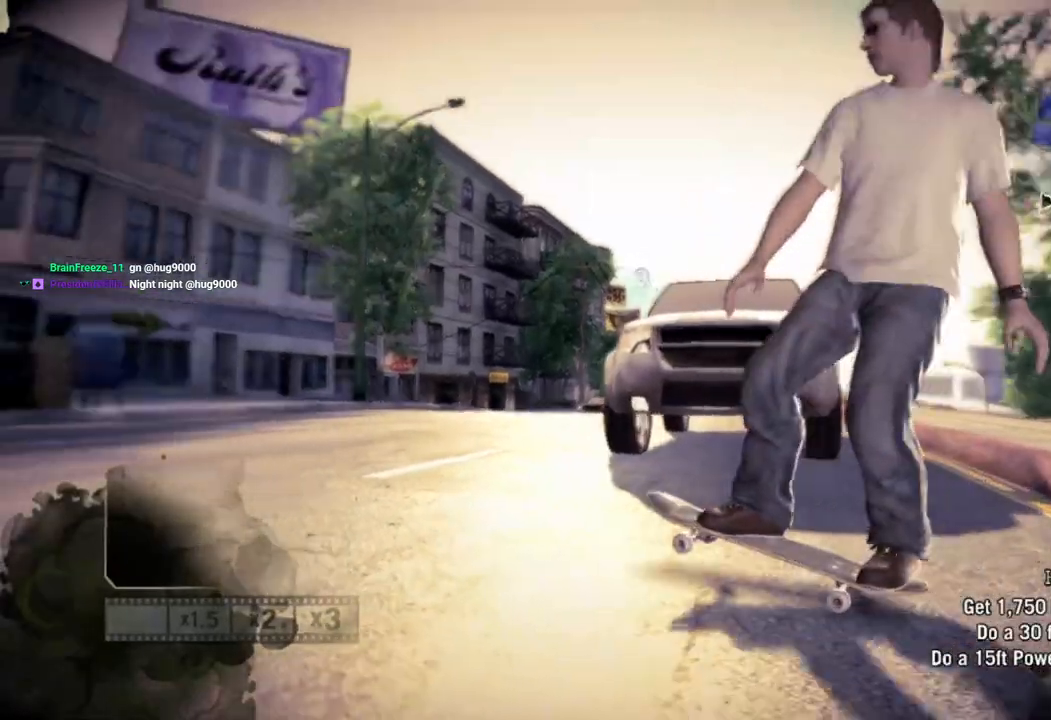
{"dt_ms": 500, "buttons": ["SQUARE"], "left_stick": "right", "right_stick": "center", "events": [[83, "SQUARE", "down"], [100, "left_stick", "center"], [500, "left_stick", "right"]]}
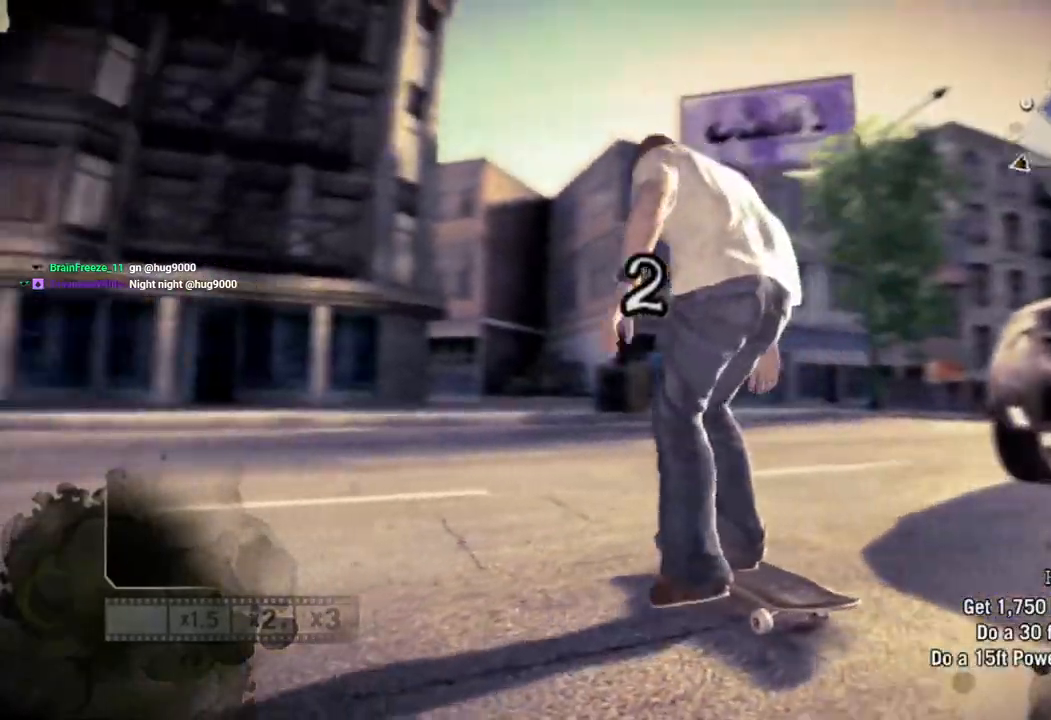
{"dt_ms": 500, "buttons": ["SQUARE"], "left_stick": "right", "right_stick": "center", "events": []}
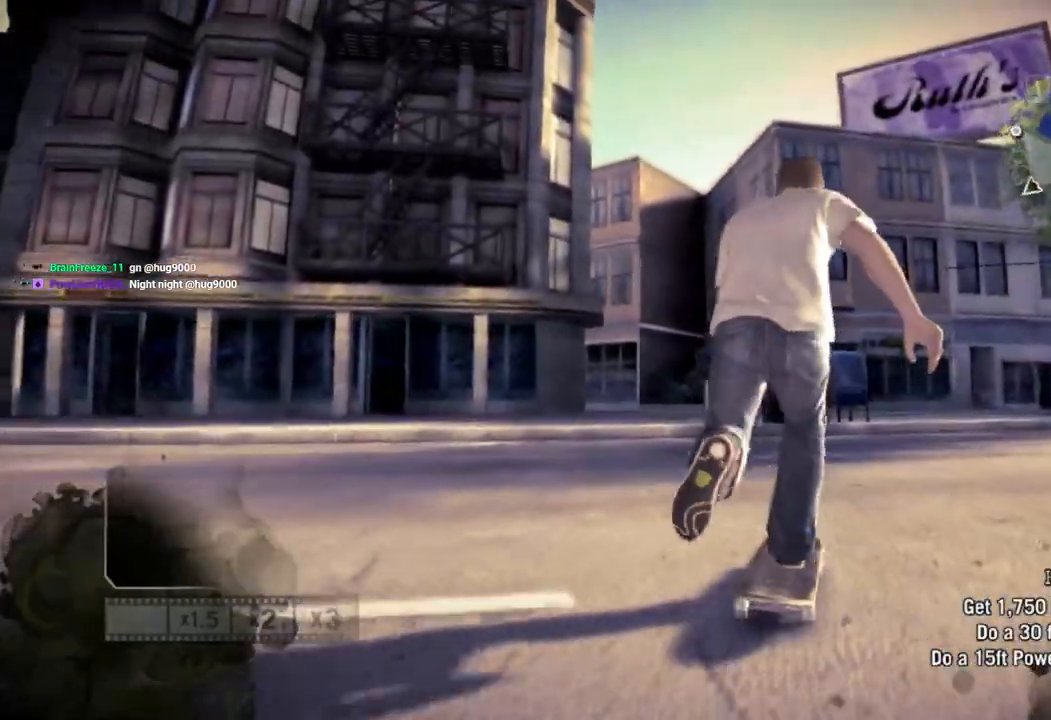
{"dt_ms": 500, "buttons": ["SQUARE"], "left_stick": "right", "right_stick": "center", "events": []}
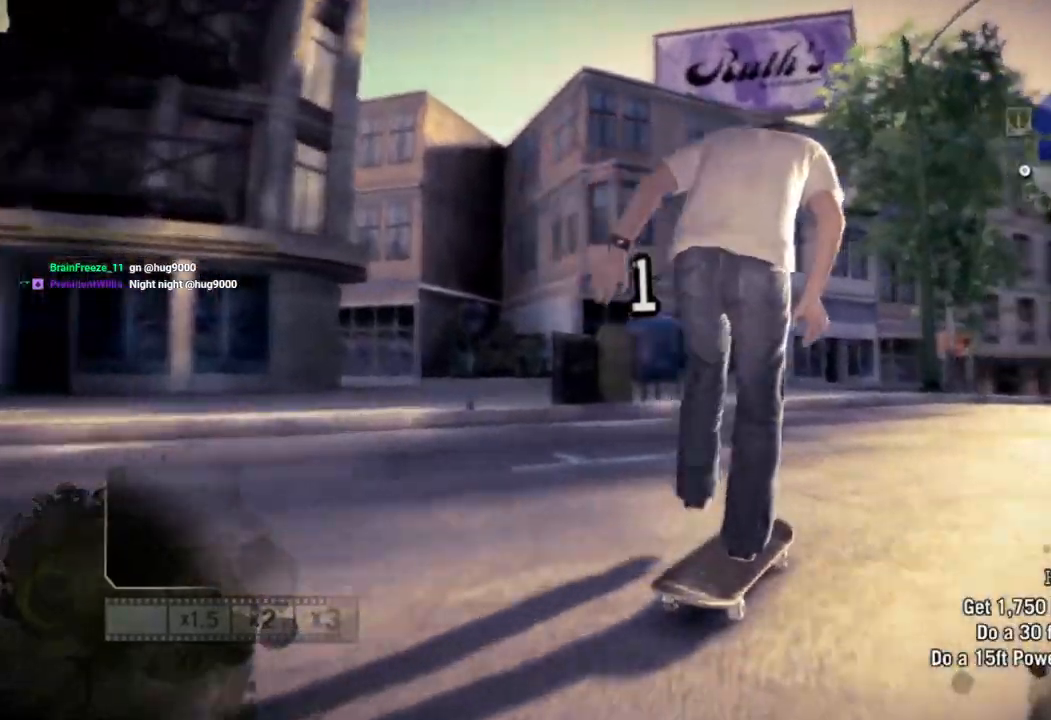
{"dt_ms": 500, "buttons": ["SQUARE"], "left_stick": "center", "right_stick": "center", "events": [[133, "left_stick", "center"]]}
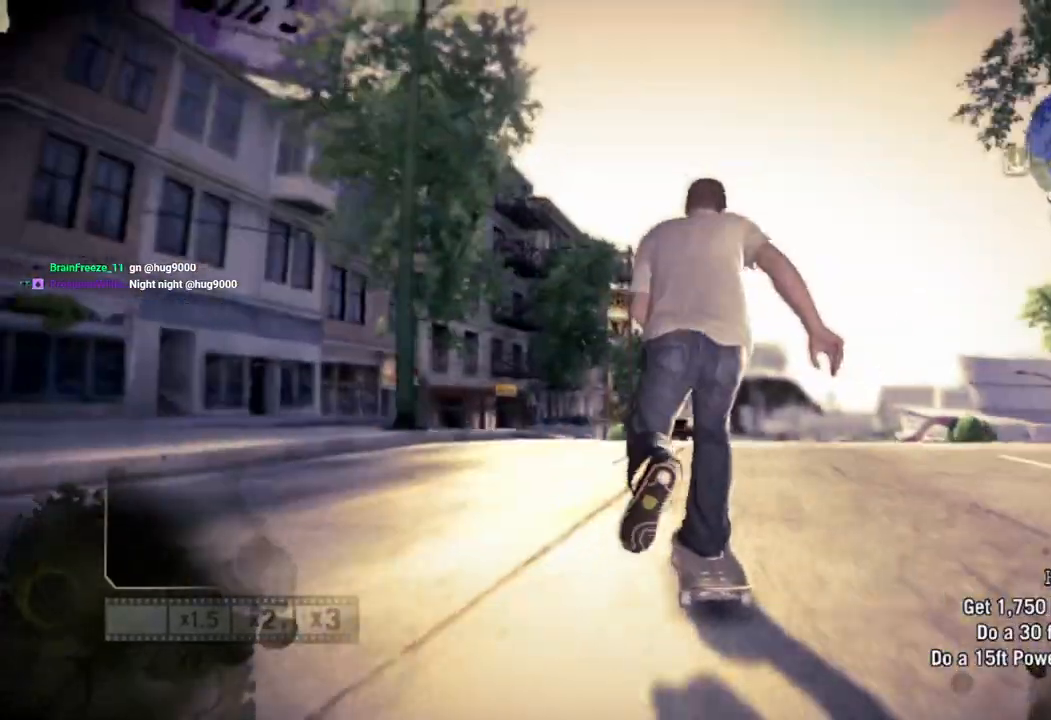
{"dt_ms": 500, "buttons": ["SQUARE"], "left_stick": "right", "right_stick": "center", "events": [[183, "left_stick", "right"]]}
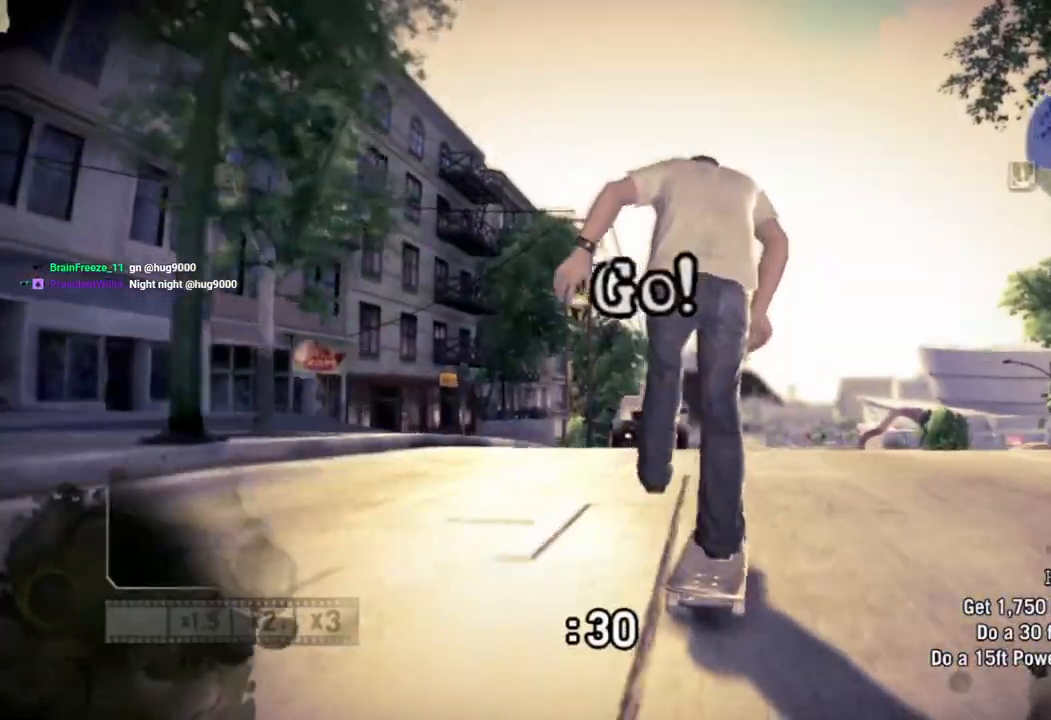
{"dt_ms": 500, "buttons": ["SQUARE"], "left_stick": "left", "right_stick": "center", "events": [[267, "left_stick", "center"], [317, "left_stick", "left"]]}
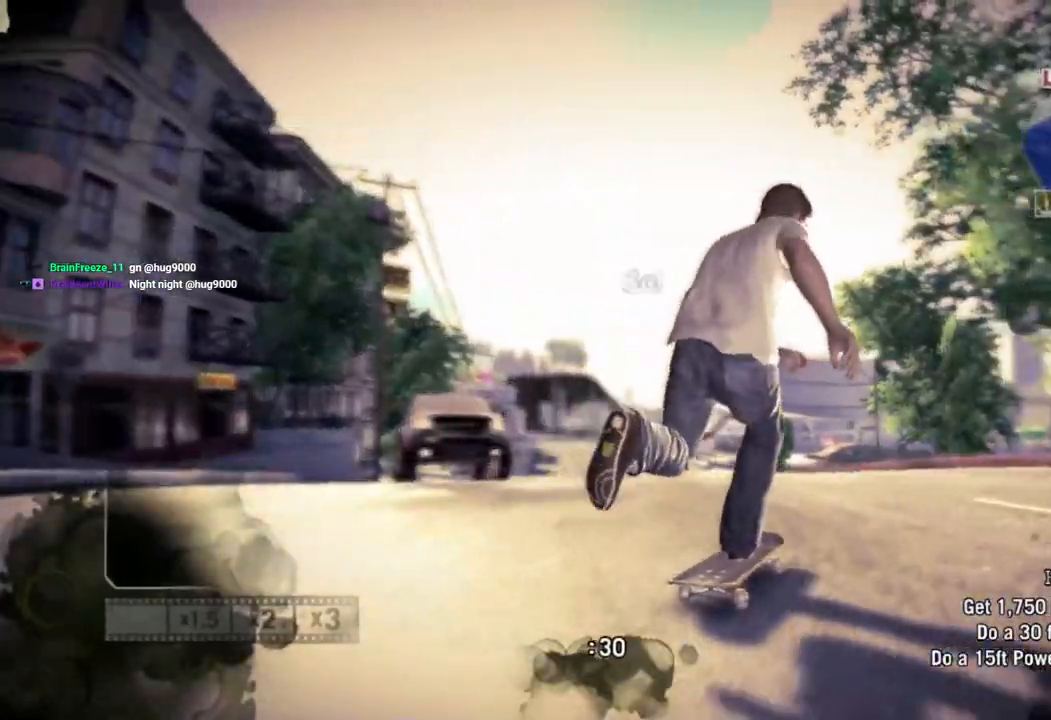
{"dt_ms": 500, "buttons": ["SQUARE"], "left_stick": "center", "right_stick": "center", "events": [[83, "left_stick", "center"], [283, "left_stick", "left"], [433, "left_stick", "center"]]}
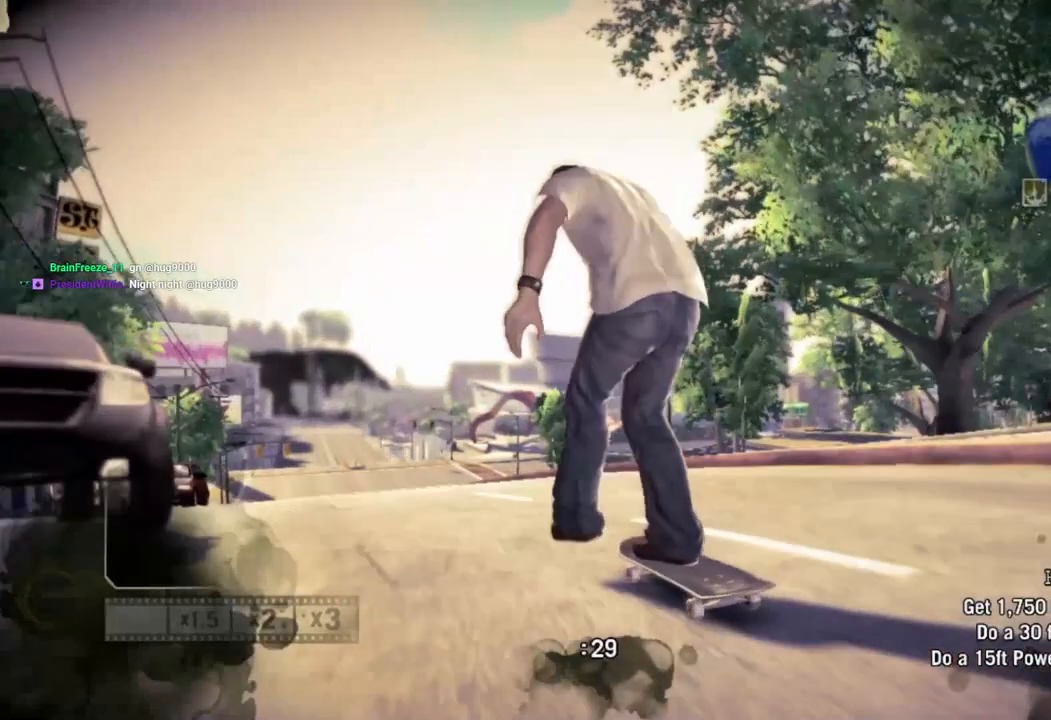
{"dt_ms": 500, "buttons": ["SQUARE"], "left_stick": "center", "right_stick": "center", "events": []}
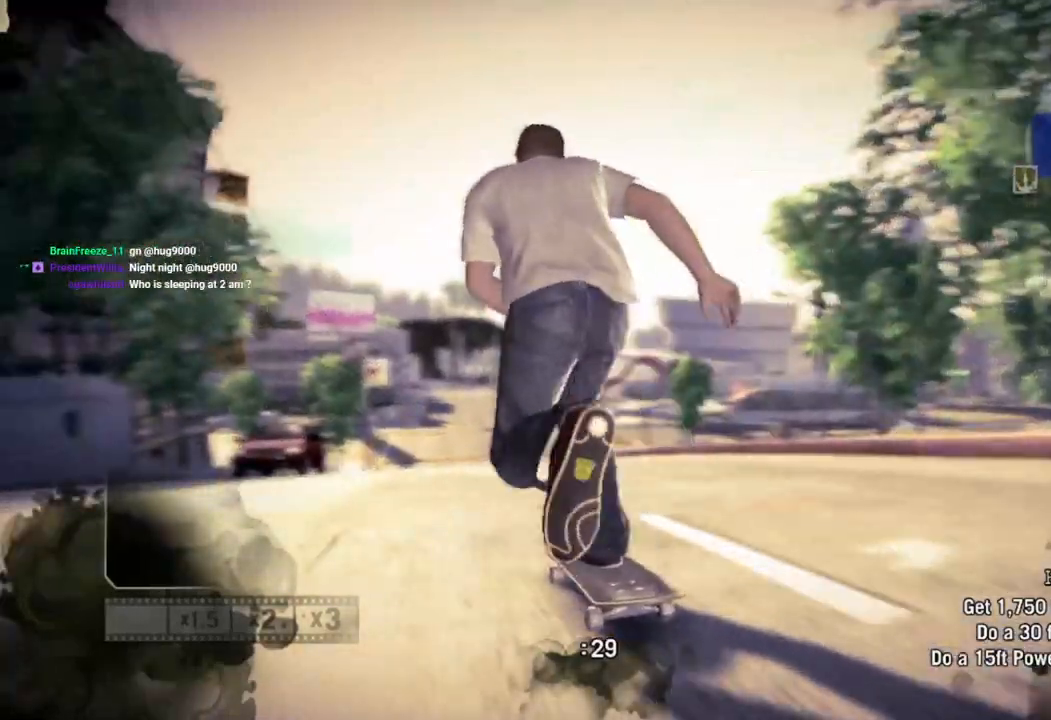
{"dt_ms": 500, "buttons": ["SQUARE"], "left_stick": "center", "right_stick": "center", "events": [[100, "left_stick", "right"], [183, "left_stick", "center"]]}
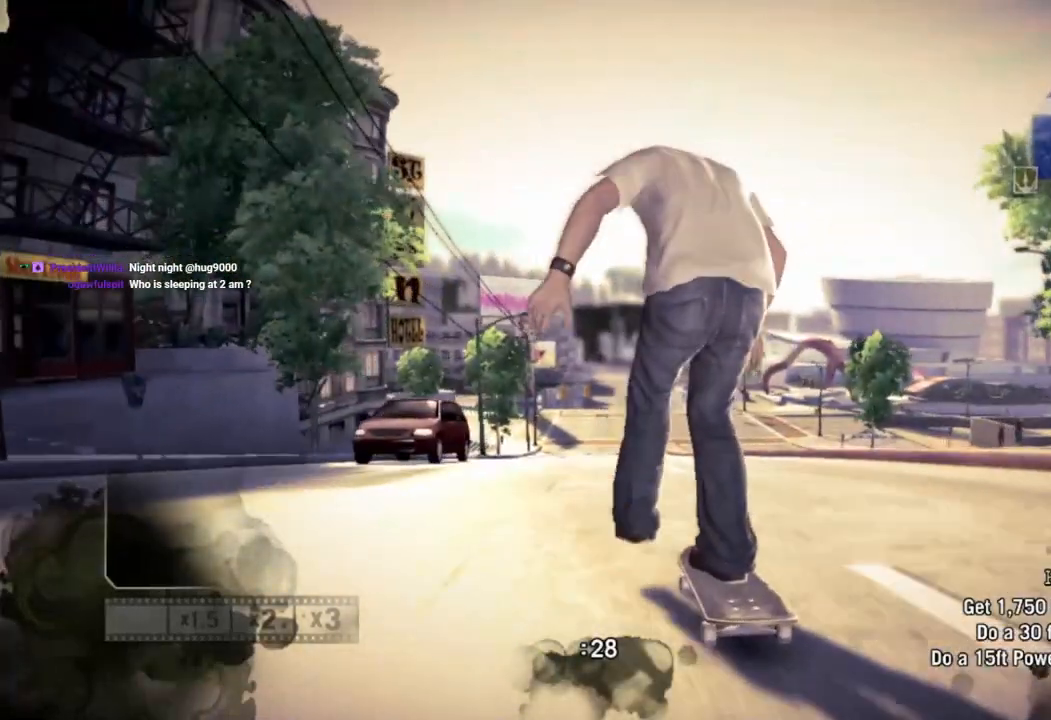
{"dt_ms": 500, "buttons": ["SQUARE"], "left_stick": "right", "right_stick": "center", "events": [[433, "left_stick", "right"]]}
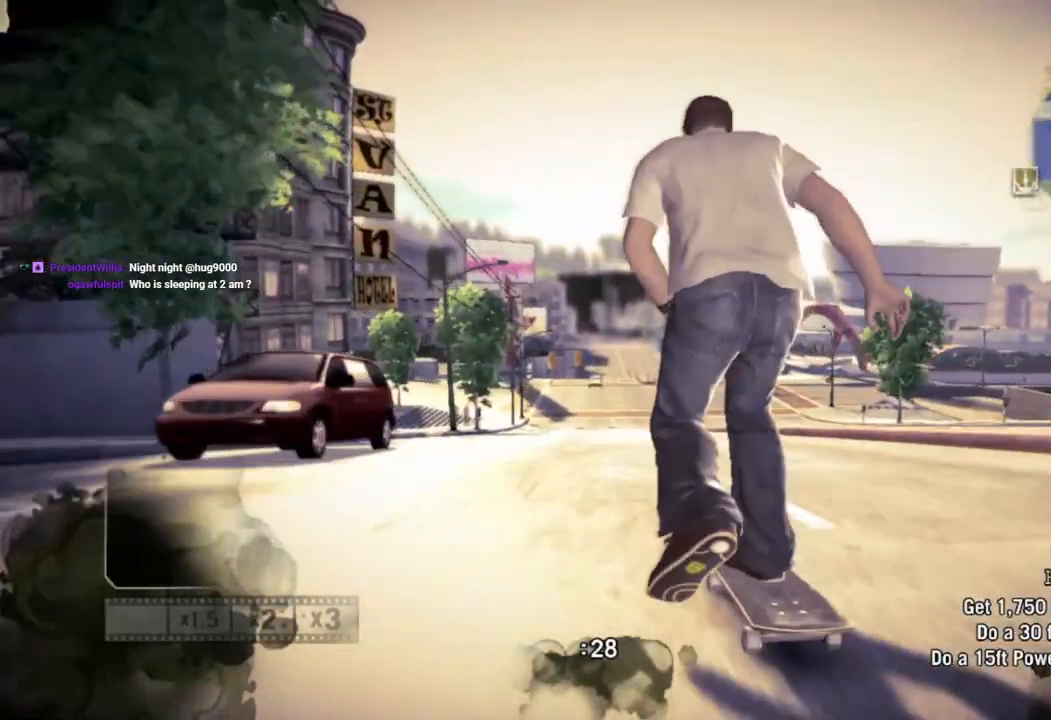
{"dt_ms": 500, "buttons": ["SQUARE"], "left_stick": "center", "right_stick": "center", "events": [[83, "left_stick", "center"]]}
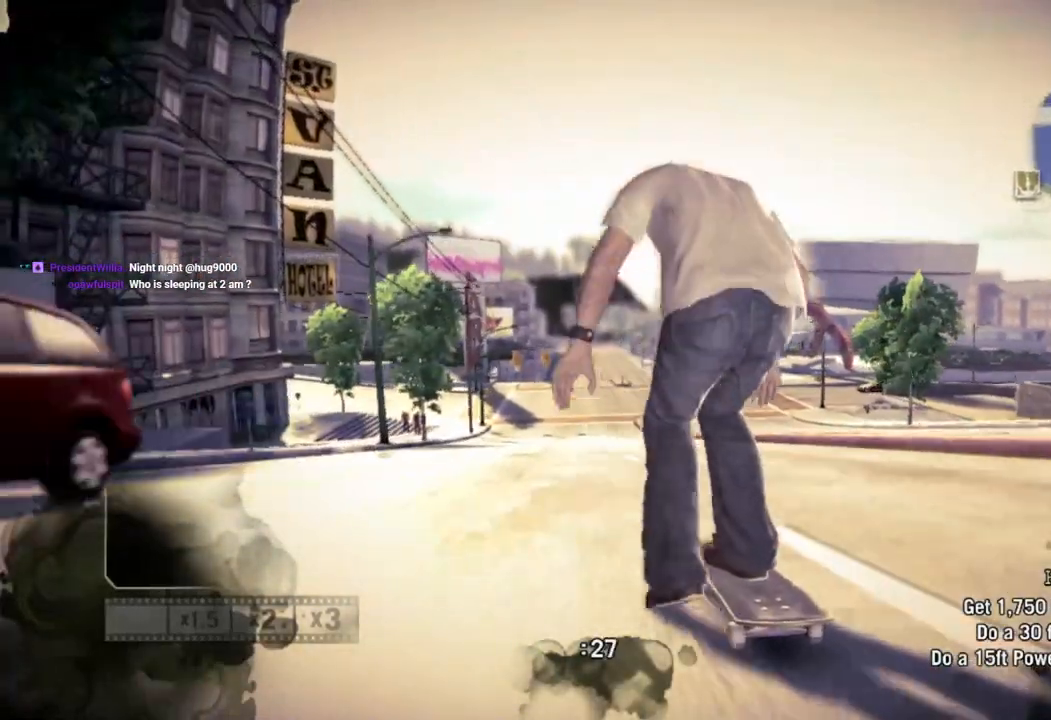
{"dt_ms": 500, "buttons": ["SQUARE"], "left_stick": "right", "right_stick": "center", "events": [[400, "left_stick", "right"]]}
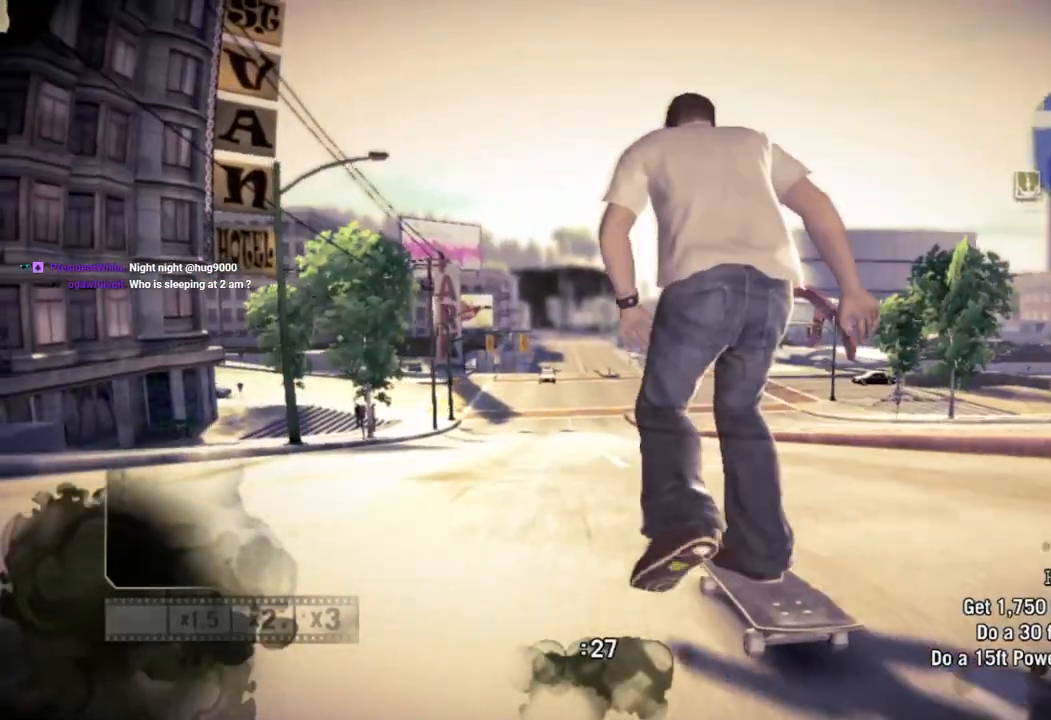
{"dt_ms": 500, "buttons": ["SQUARE"], "left_stick": "center", "right_stick": "center", "events": [[50, "left_stick", "center"]]}
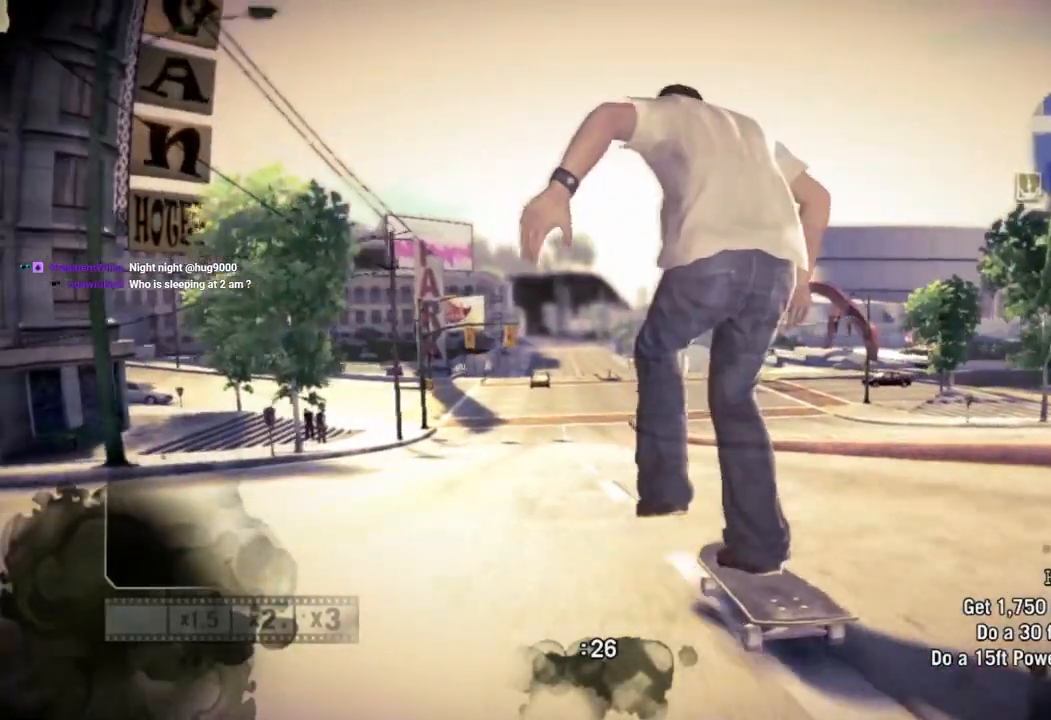
{"dt_ms": 500, "buttons": ["SQUARE"], "left_stick": "center", "right_stick": "center", "events": []}
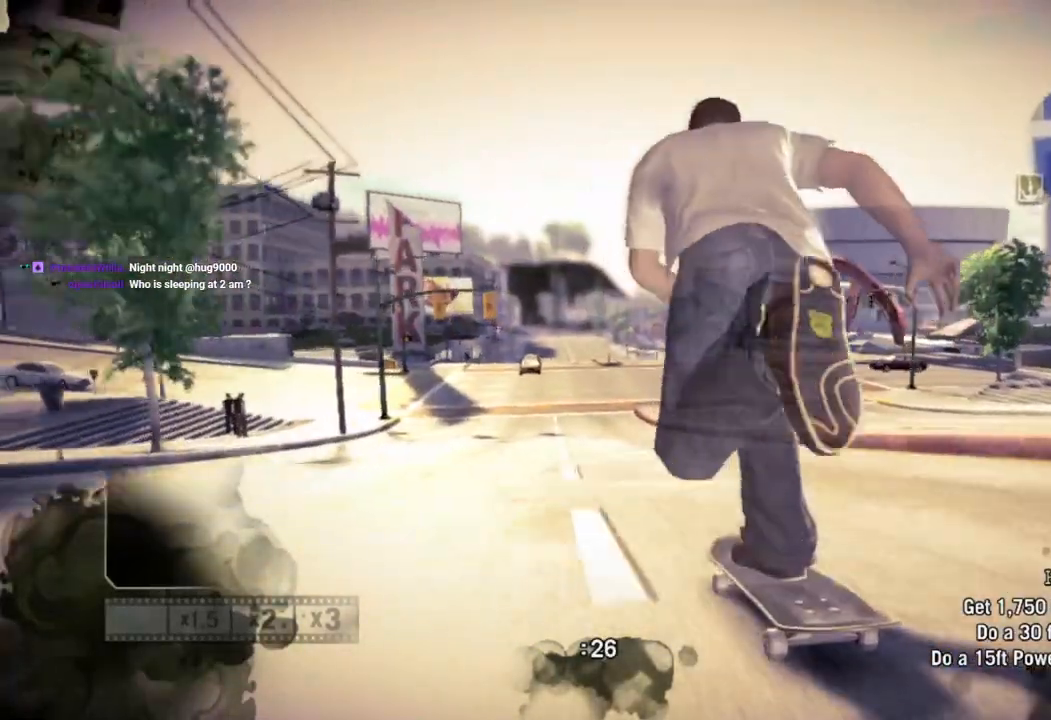
{"dt_ms": 500, "buttons": ["SQUARE"], "left_stick": "center", "right_stick": "center", "events": []}